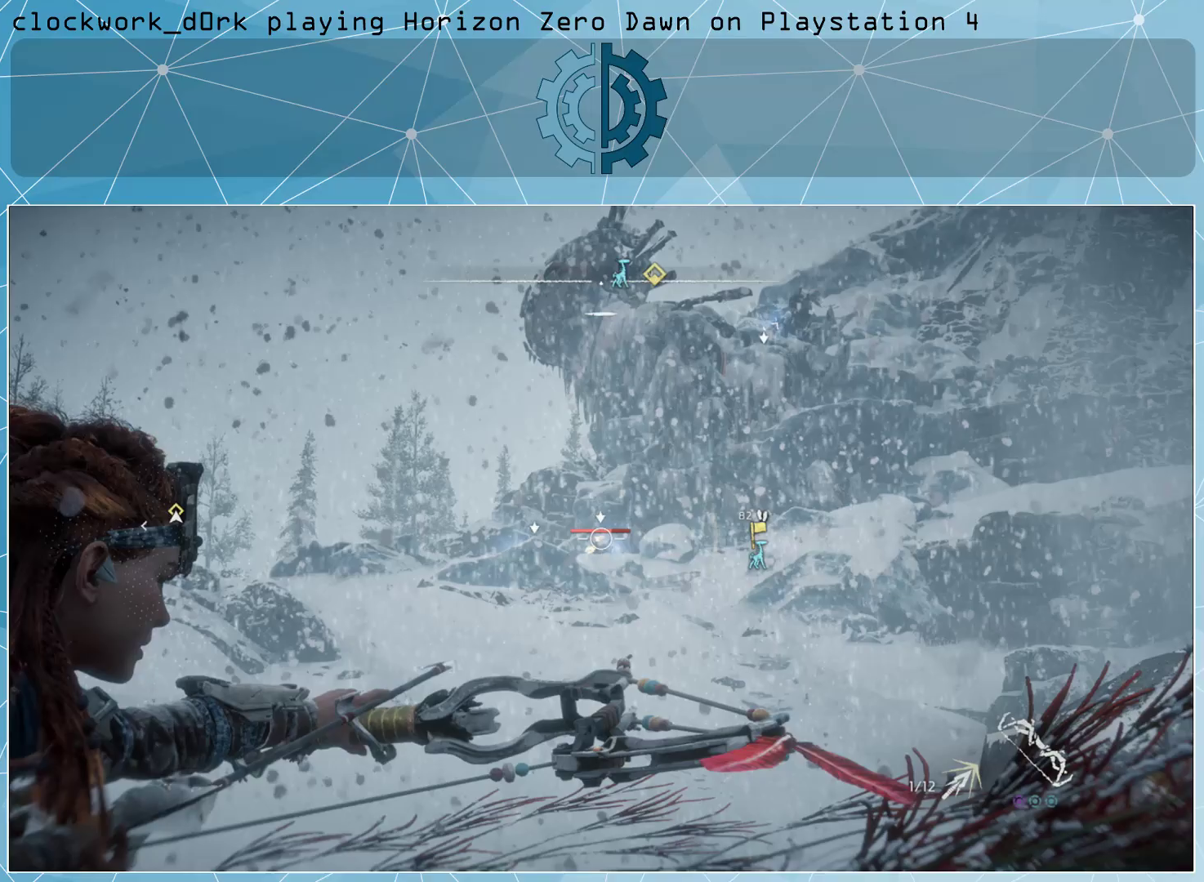
Gameplay with a controller (PlayStation layout); each line is a JSON object with the inputs held at the frame after it. "events" lists button and stick changes between this image and that frame as [ms after this image, input, new state], when the widget could be followed in between.
{"buttons": ["L2", "R2"], "left_stick": "center", "right_stick": "center", "events": []}
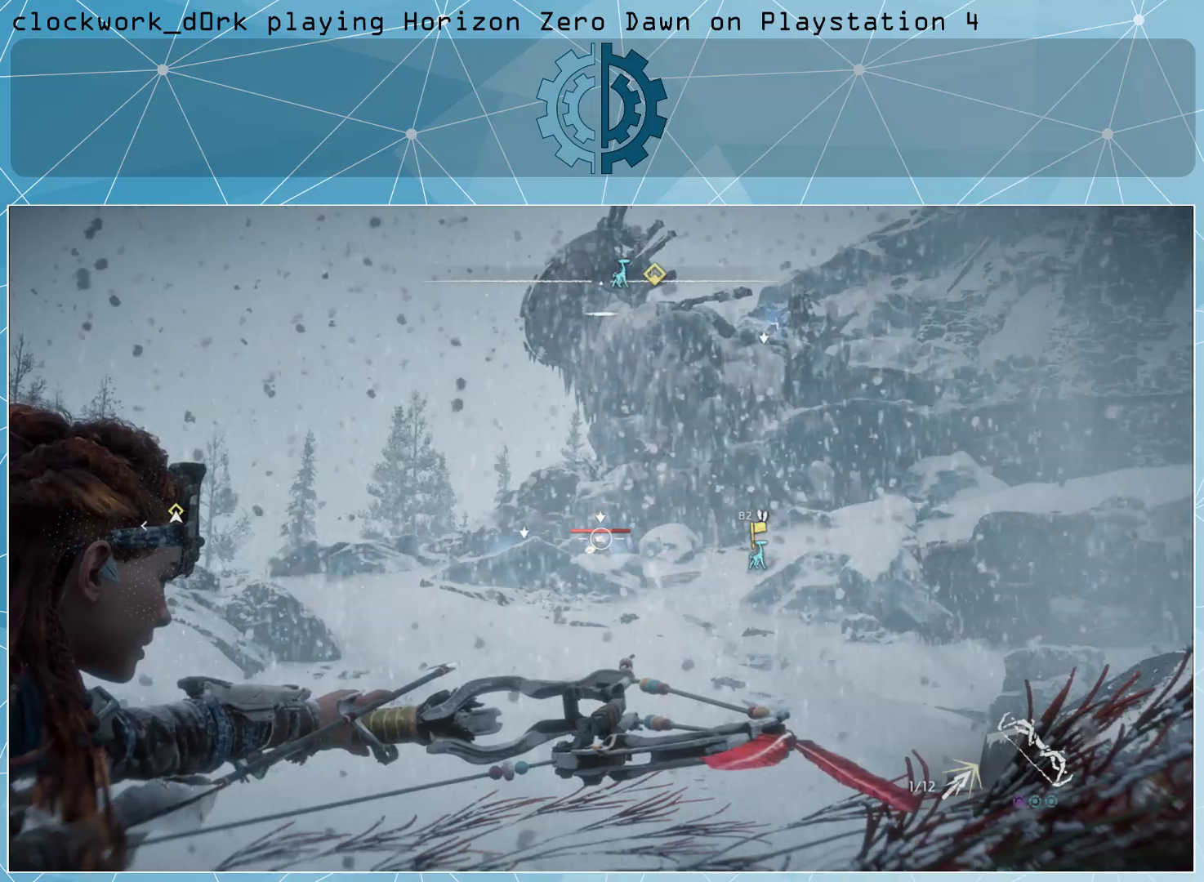
{"buttons": ["L2", "R2"], "left_stick": "center", "right_stick": "center", "events": []}
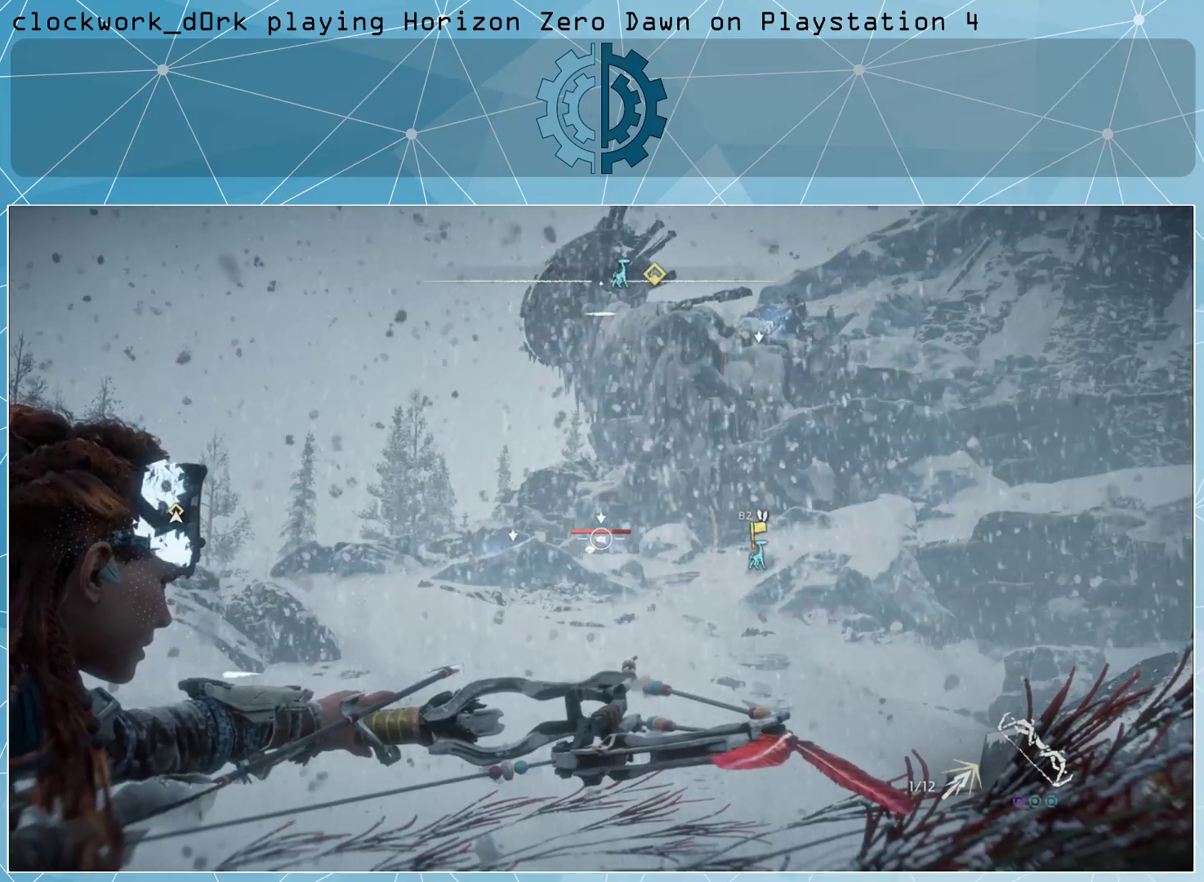
{"buttons": ["L2", "R2"], "left_stick": "center", "right_stick": "center", "events": []}
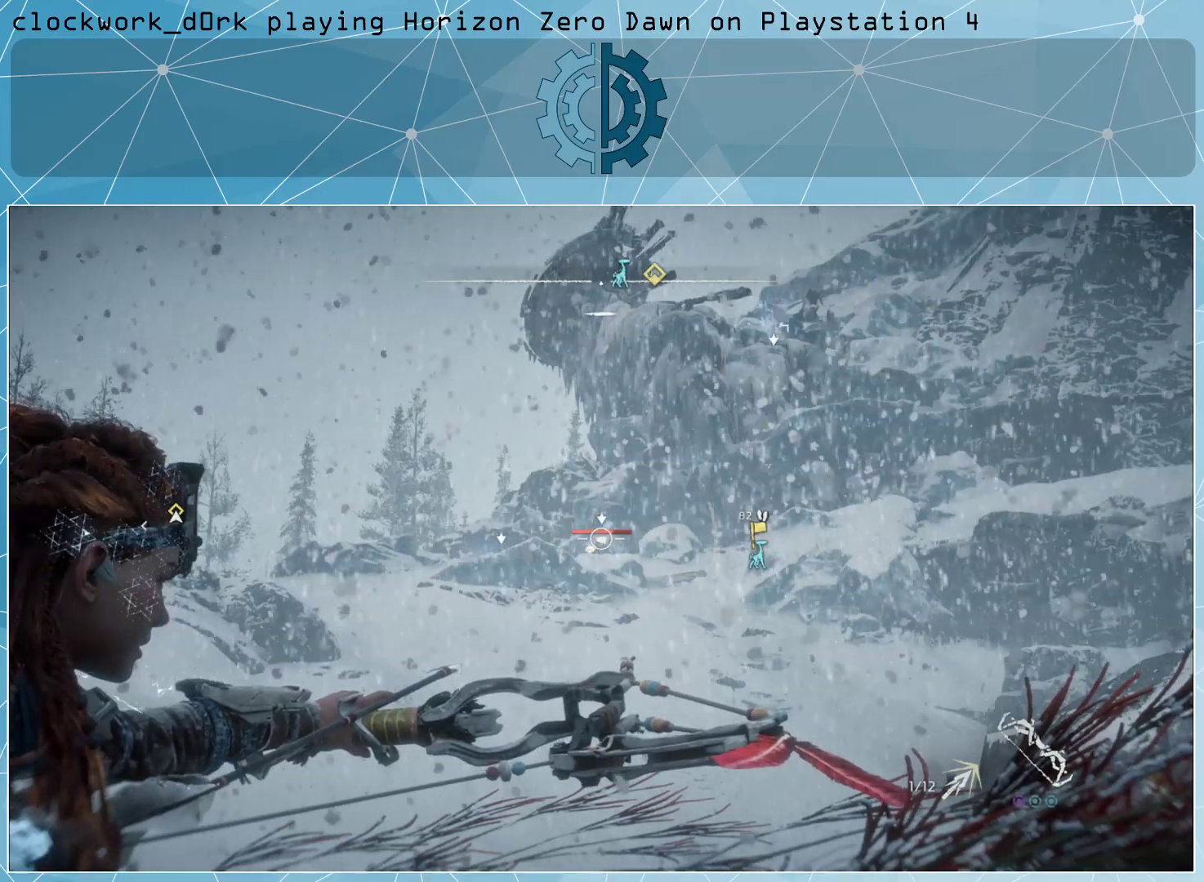
{"buttons": ["L2", "R2"], "left_stick": "center", "right_stick": "center", "events": []}
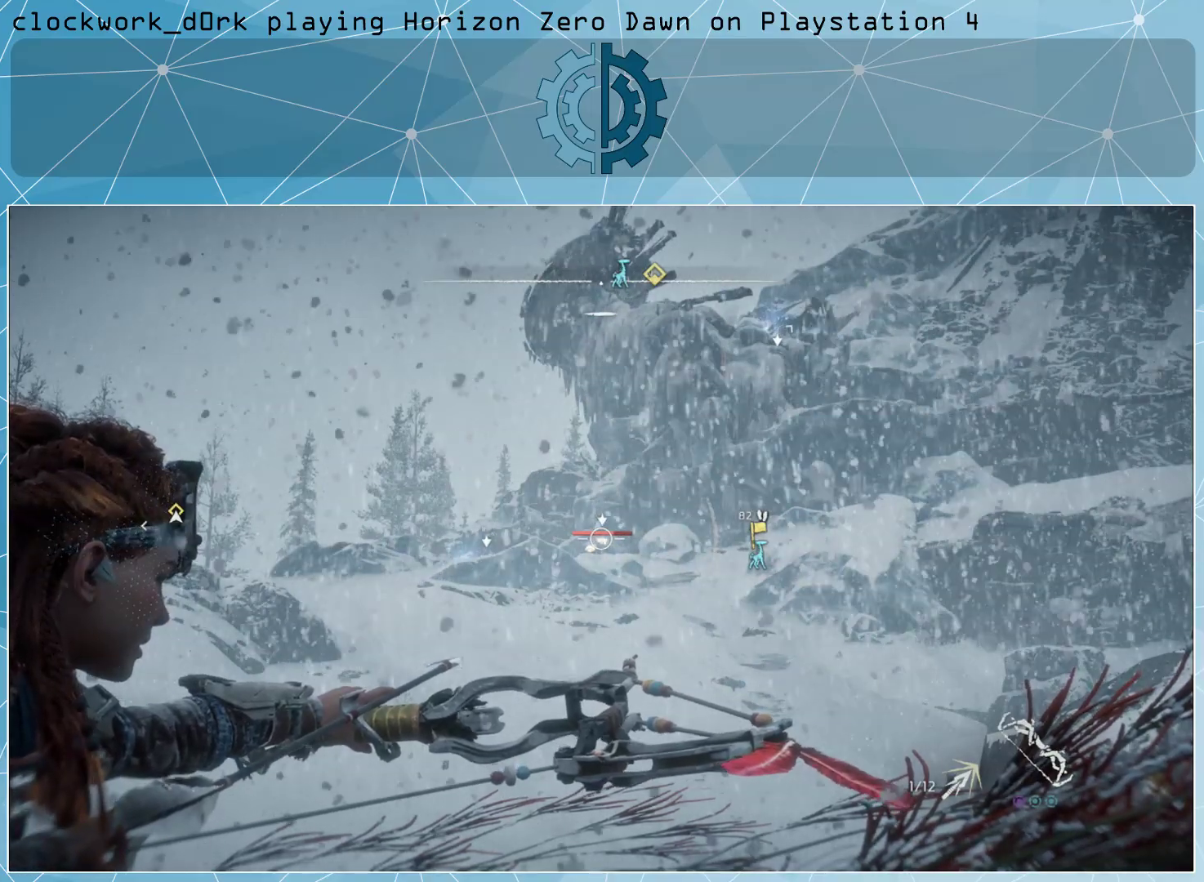
{"buttons": ["L2", "R2"], "left_stick": "center", "right_stick": "center", "events": [[67, "R3", "down"], [167, "R3", "up"]]}
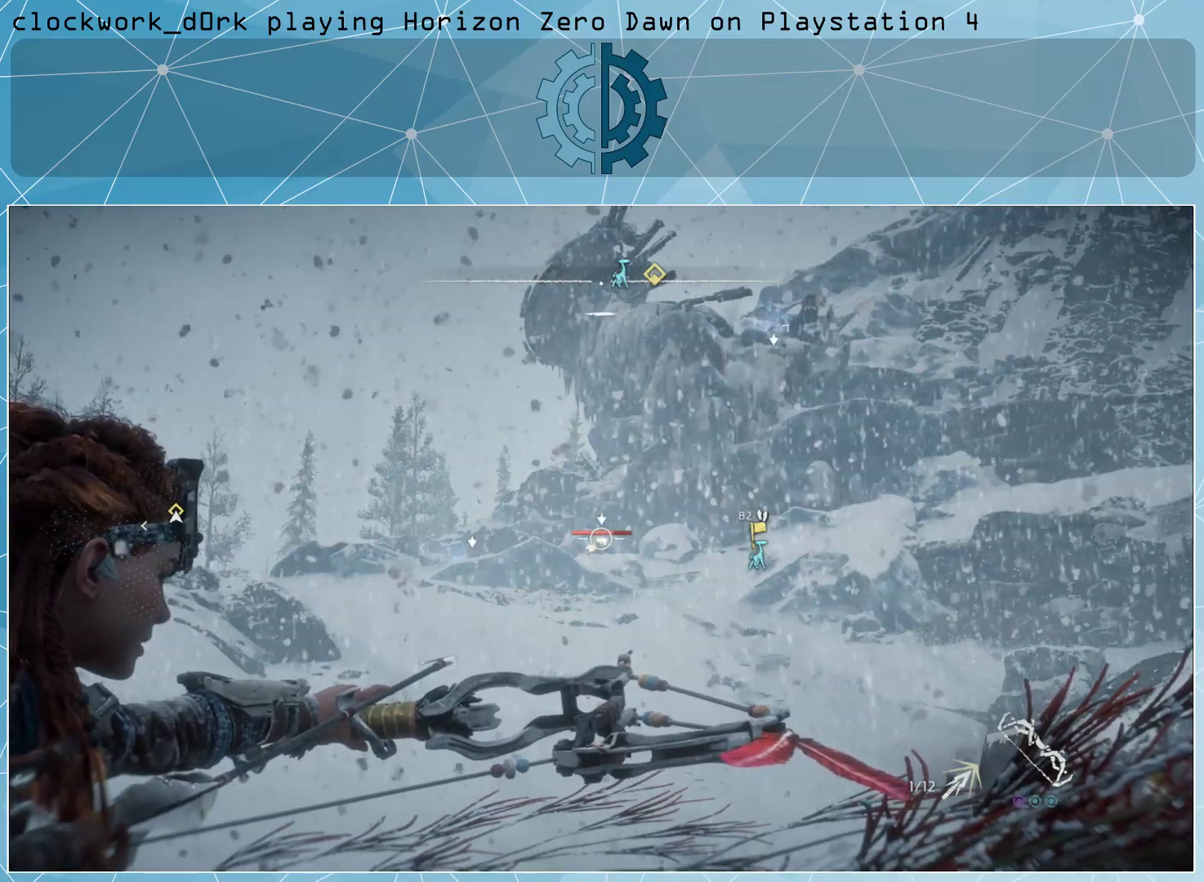
{"buttons": ["L2", "R2"], "left_stick": "center", "right_stick": "center", "events": [[400, "R3", "down"], [467, "R3", "up"]]}
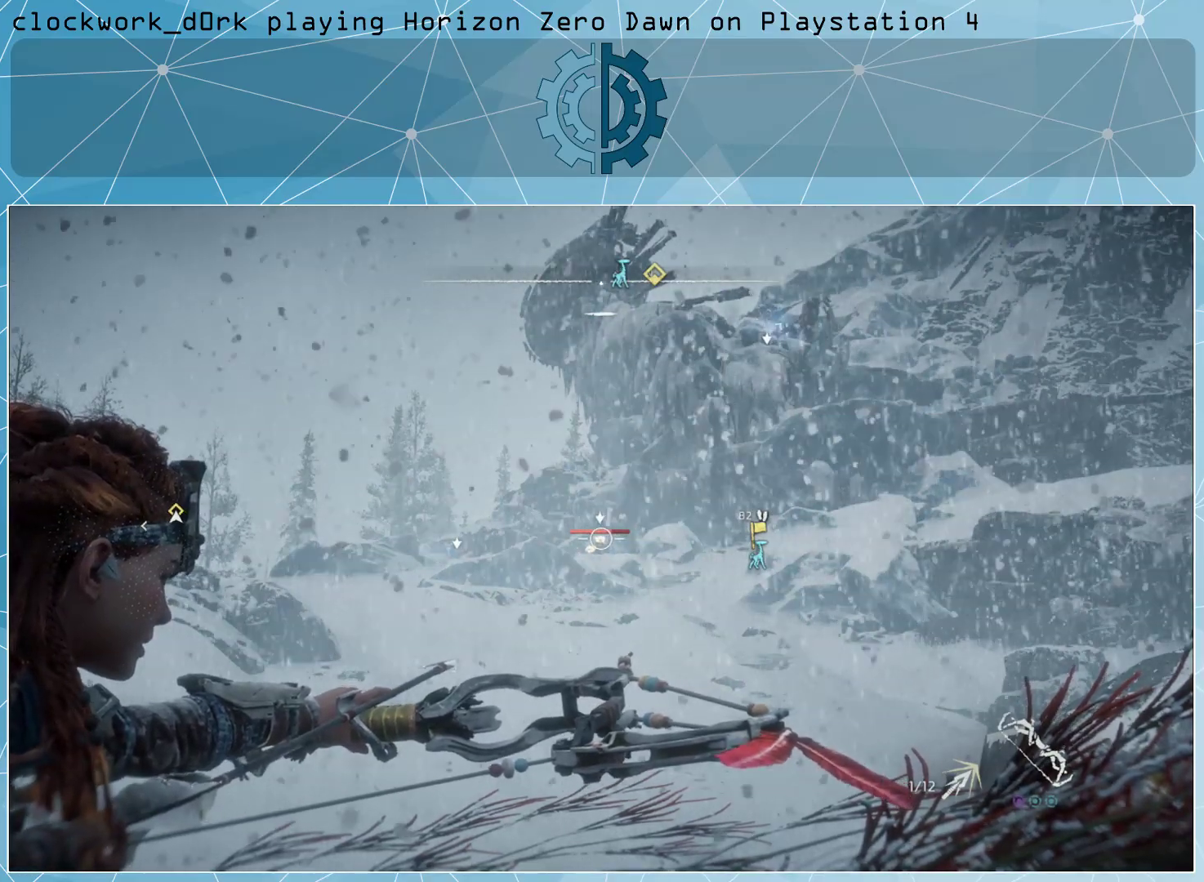
{"buttons": ["L2", "R2"], "left_stick": "center", "right_stick": "center", "events": []}
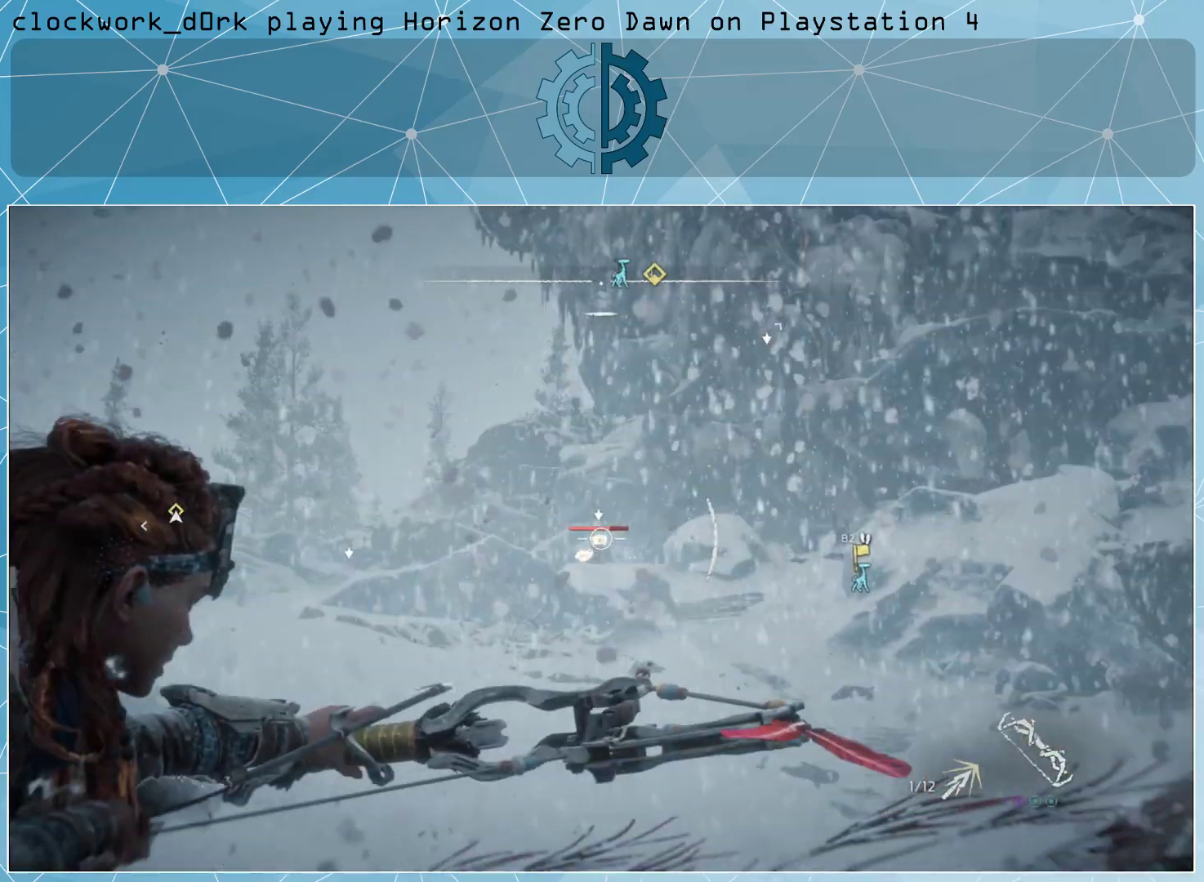
{"buttons": ["L2", "R2"], "left_stick": "center", "right_stick": "center", "events": []}
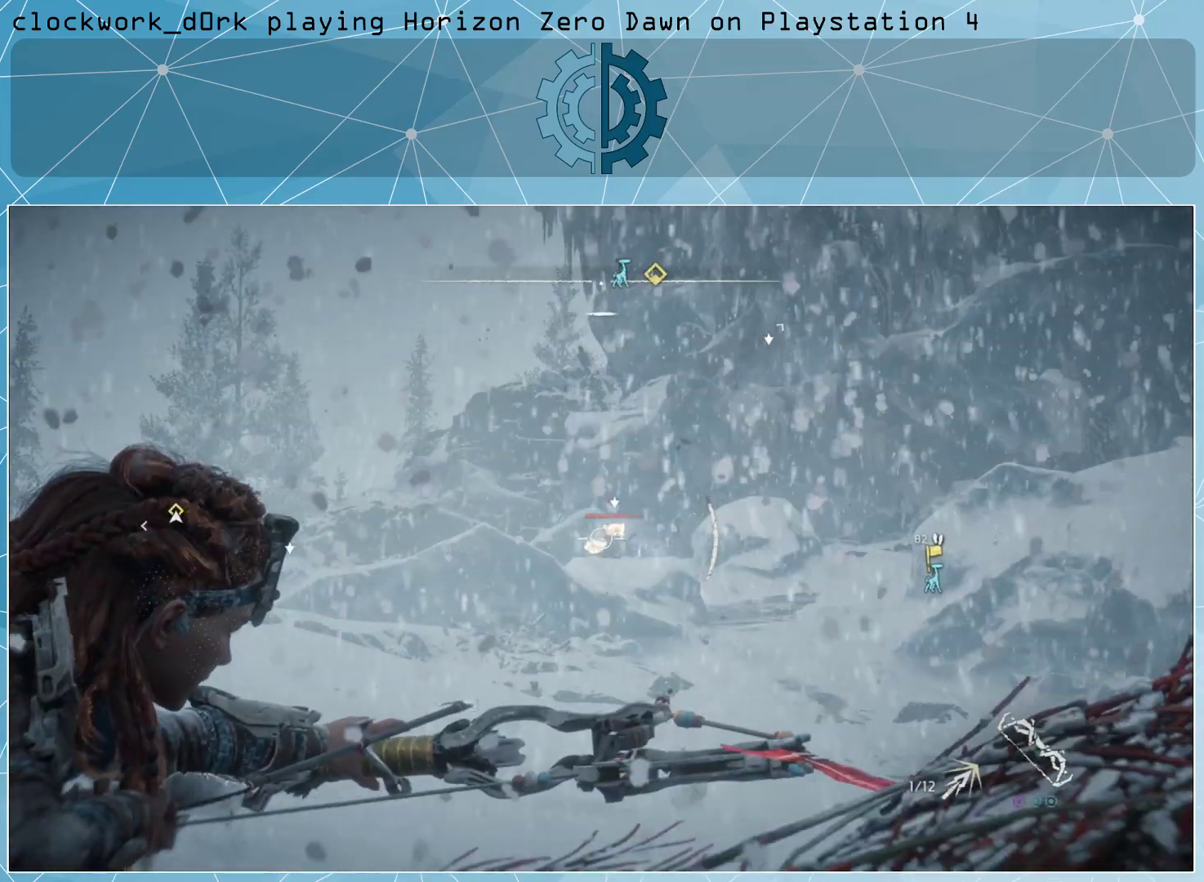
{"buttons": ["L2", "R2"], "left_stick": "center", "right_stick": "center", "events": []}
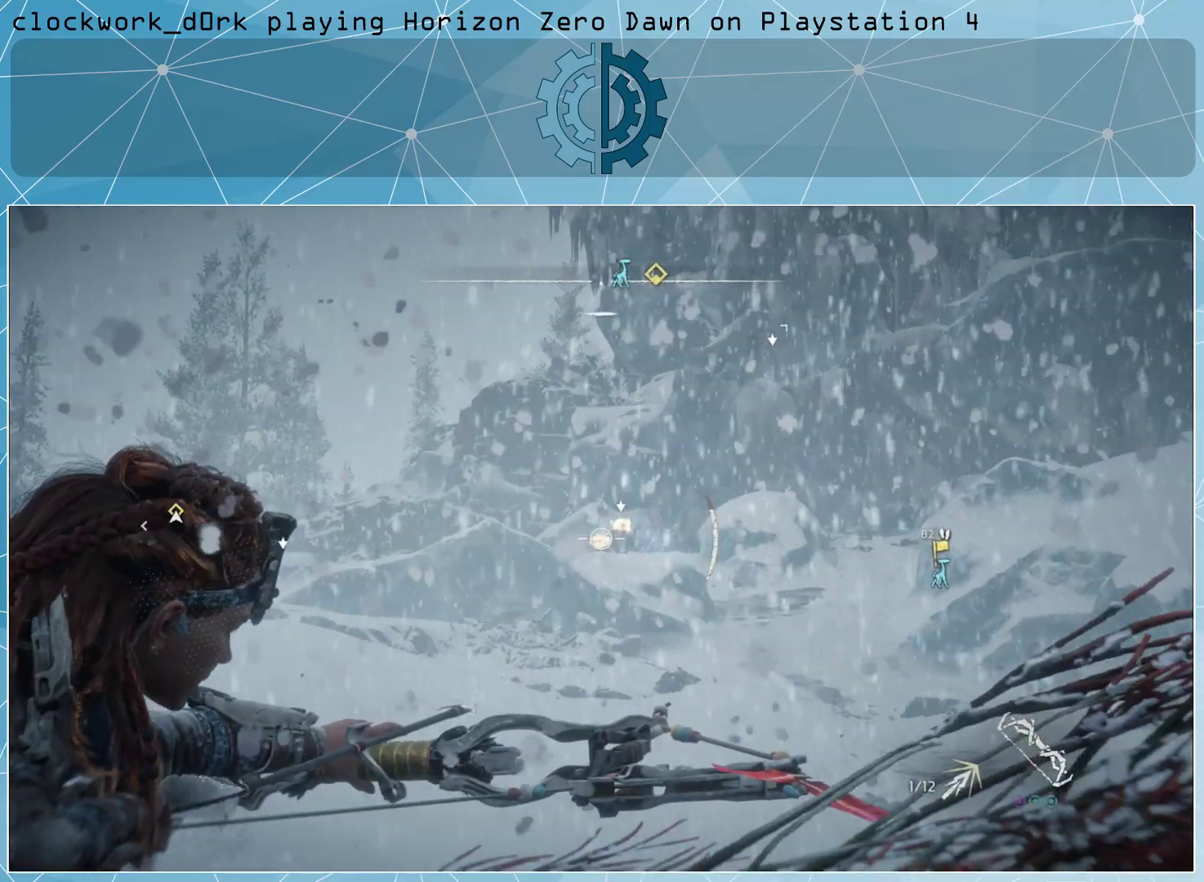
{"buttons": ["L2", "R2"], "left_stick": "center", "right_stick": "center", "events": []}
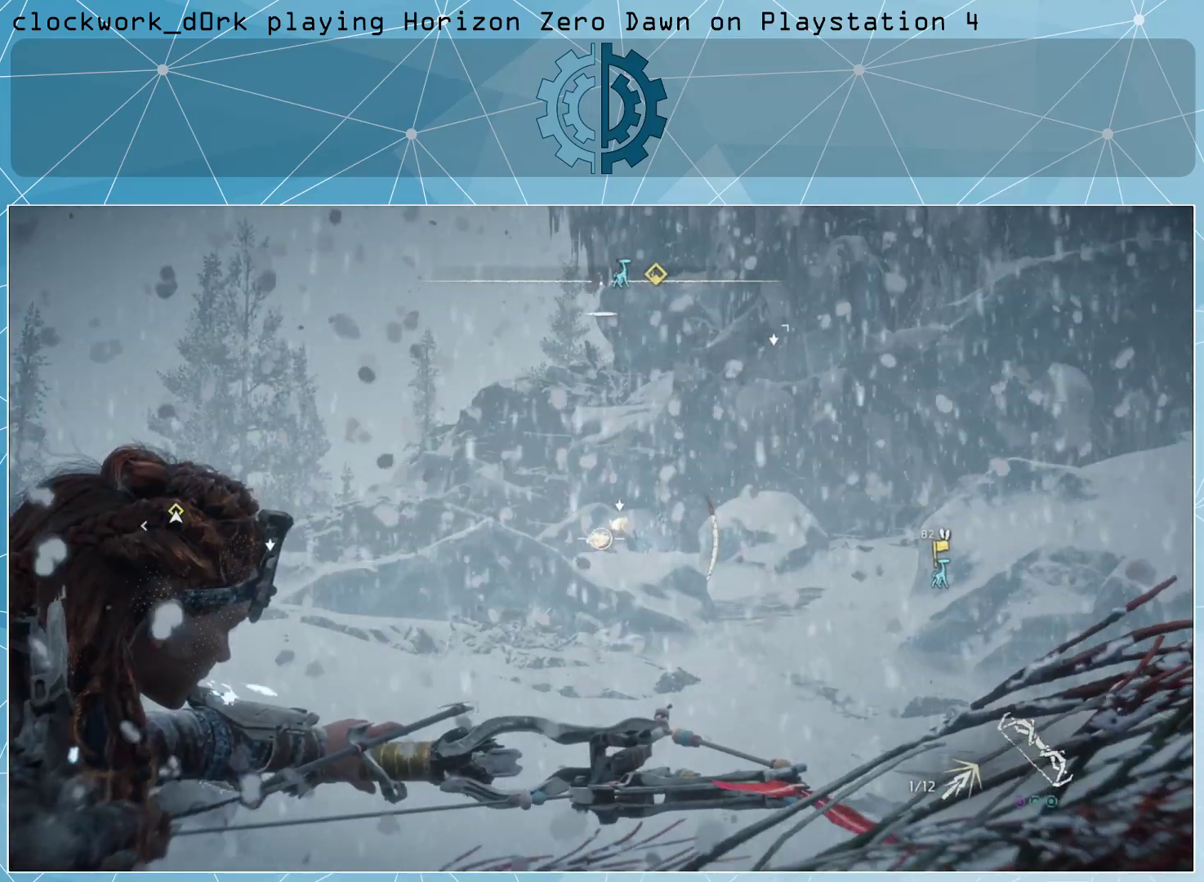
{"buttons": ["L2", "R2"], "left_stick": "center", "right_stick": "center", "events": []}
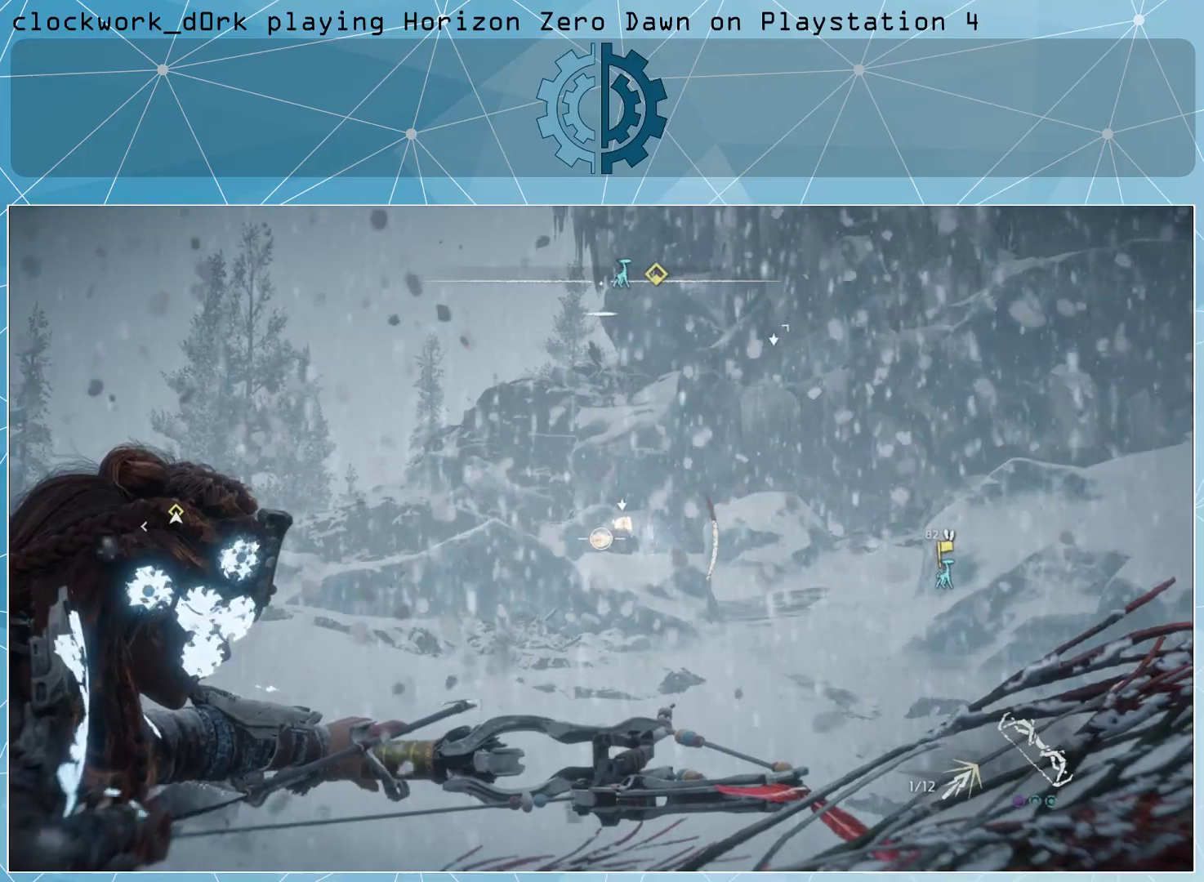
{"buttons": ["L2"], "left_stick": "center", "right_stick": "center", "events": [[300, "R2", "up"]]}
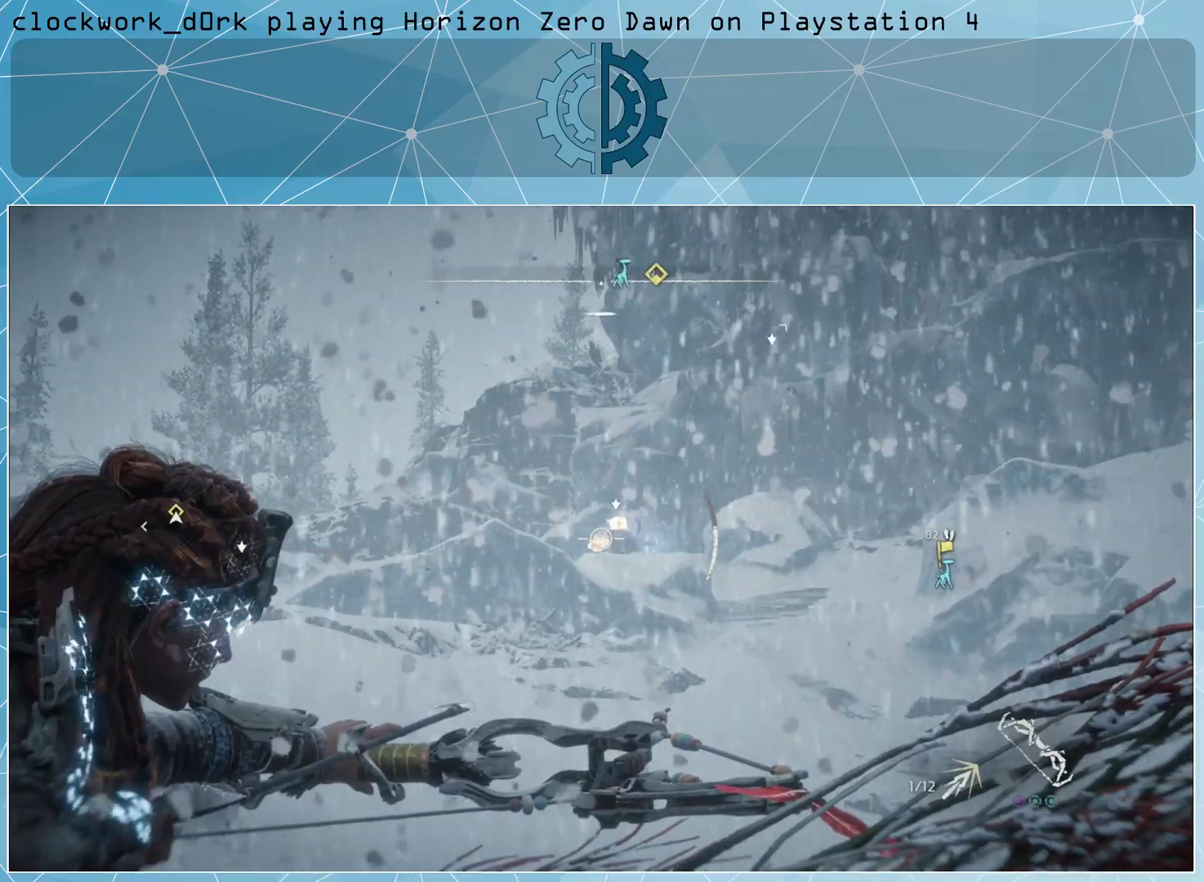
{"buttons": ["L2"], "left_stick": "center", "right_stick": "center", "events": []}
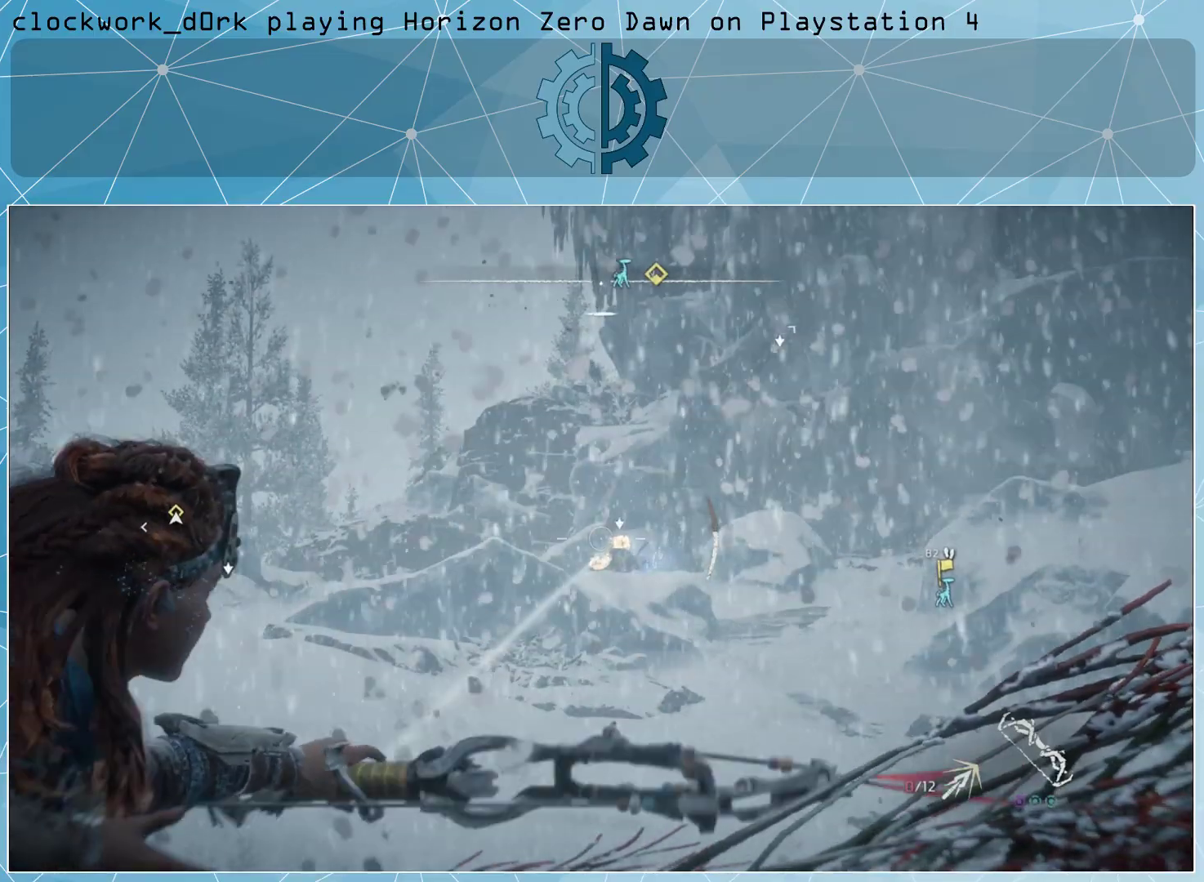
{"buttons": ["L2"], "left_stick": "center", "right_stick": "center", "events": []}
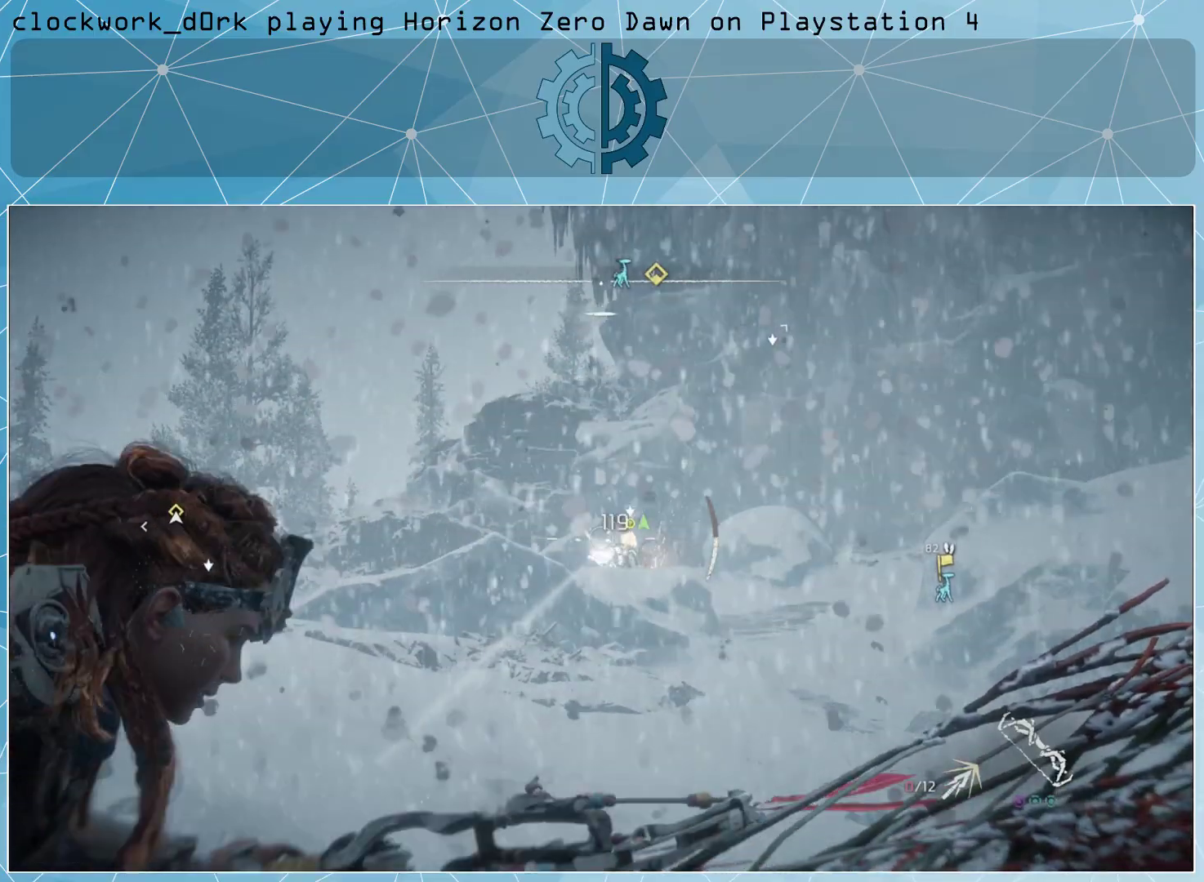
{"buttons": [], "left_stick": "center", "right_stick": "center", "events": [[333, "L2", "up"]]}
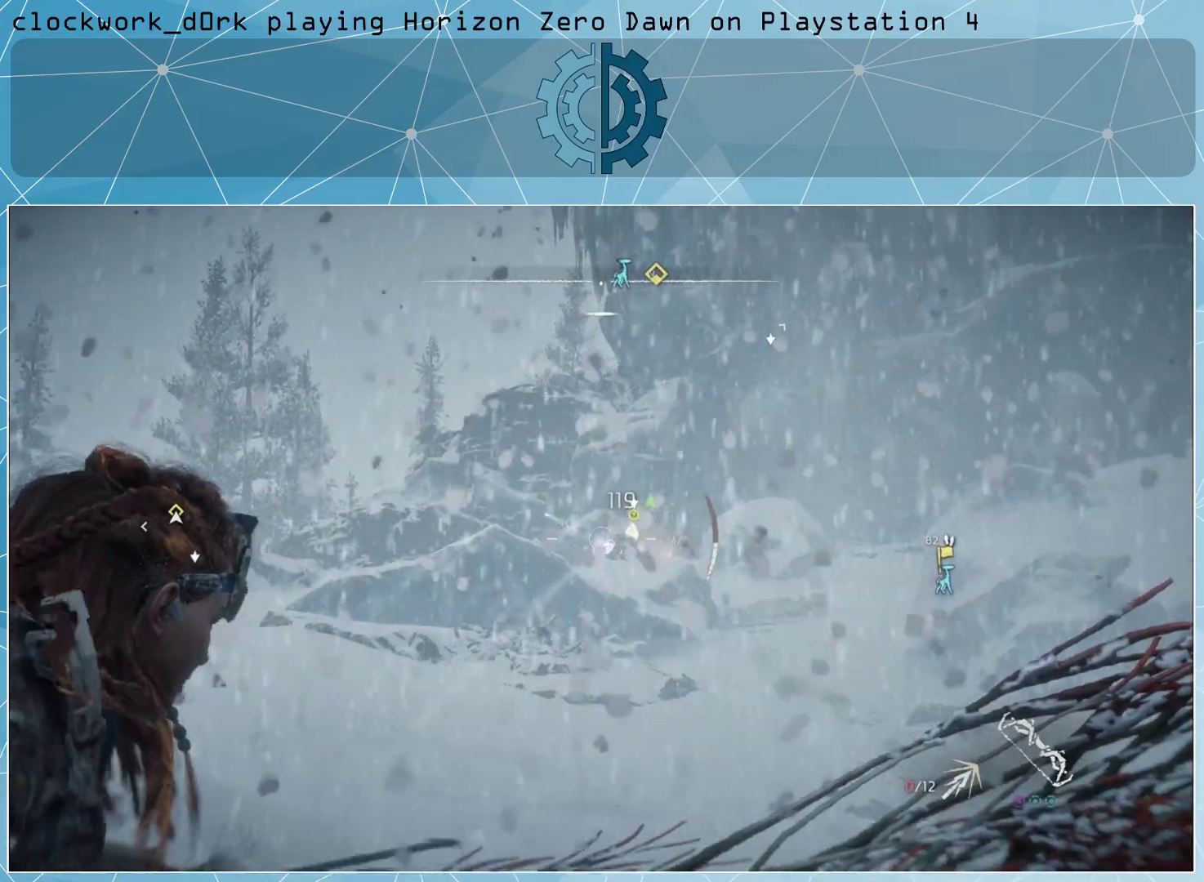
{"buttons": [], "left_stick": "center", "right_stick": "center", "events": []}
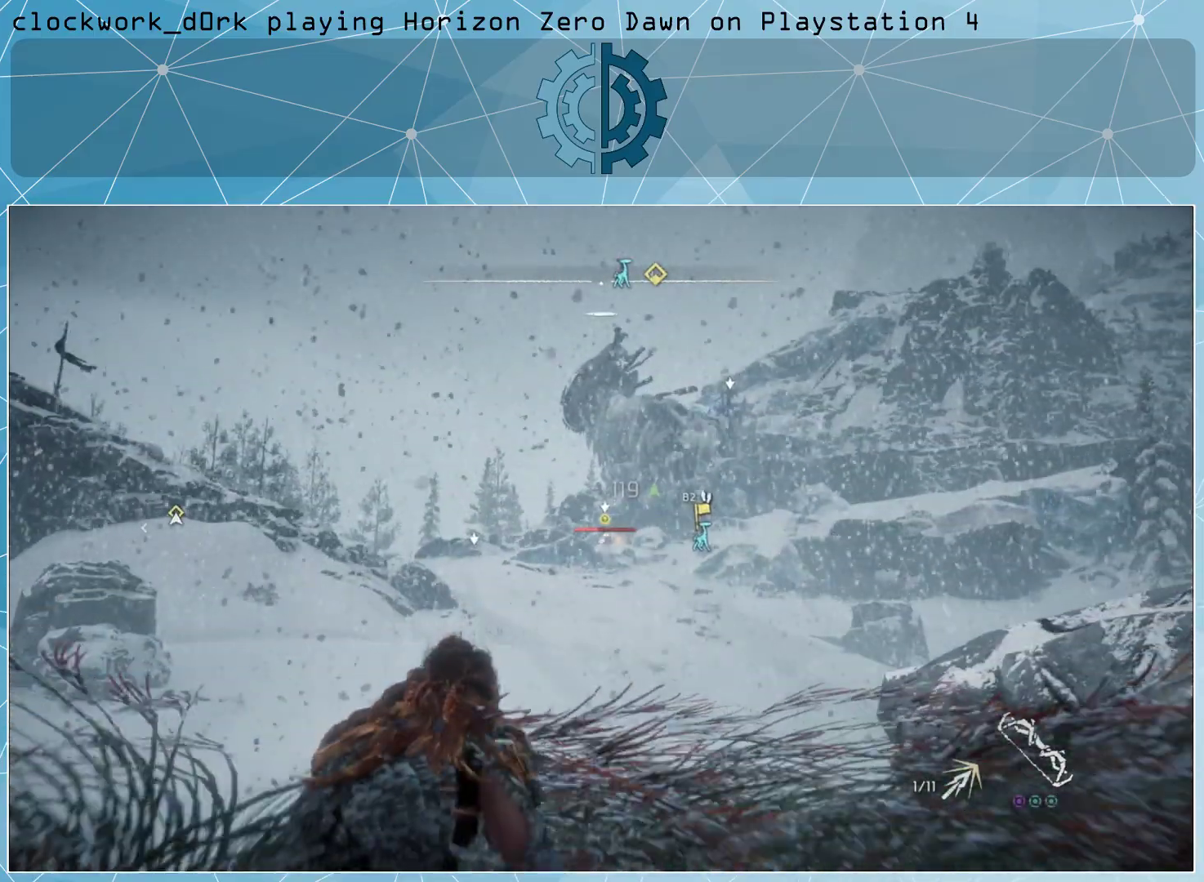
{"buttons": [], "left_stick": "center", "right_stick": "center", "events": []}
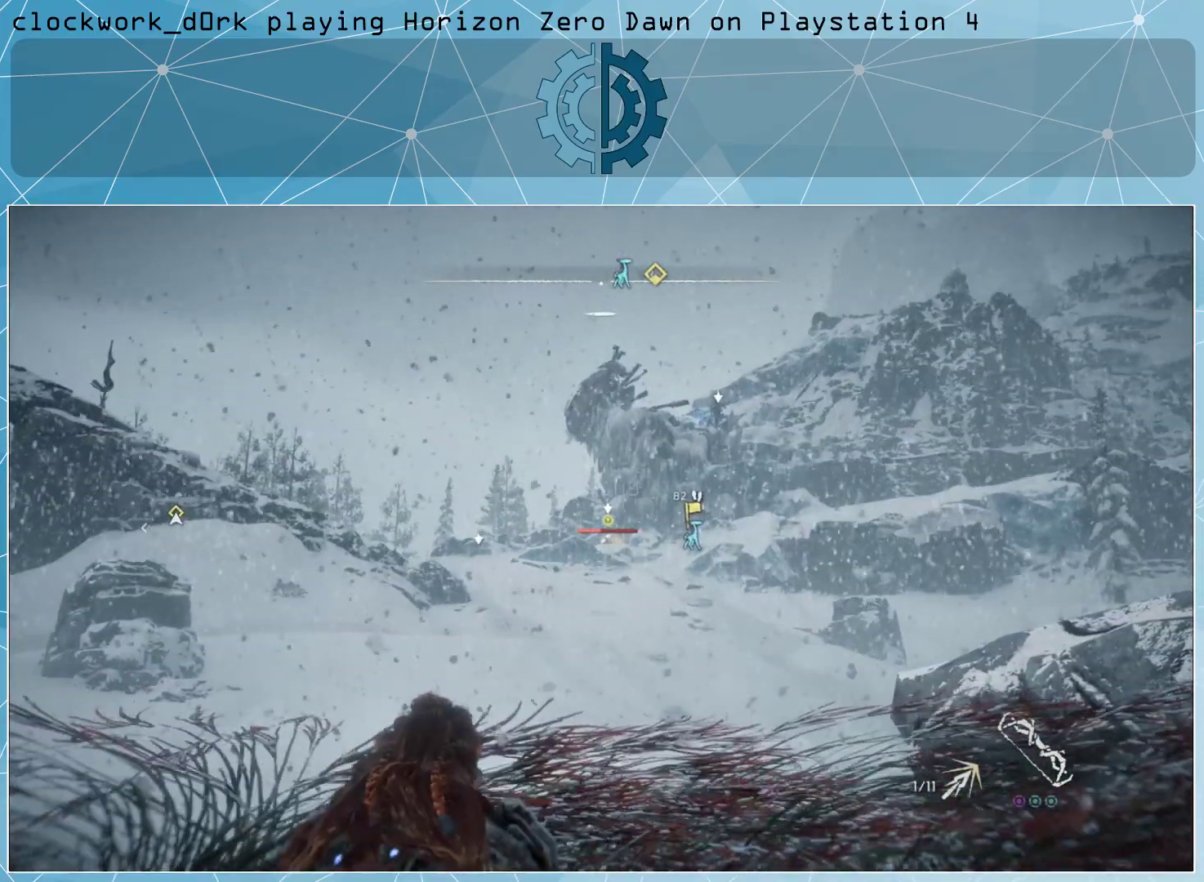
{"buttons": [], "left_stick": "center", "right_stick": "center", "events": []}
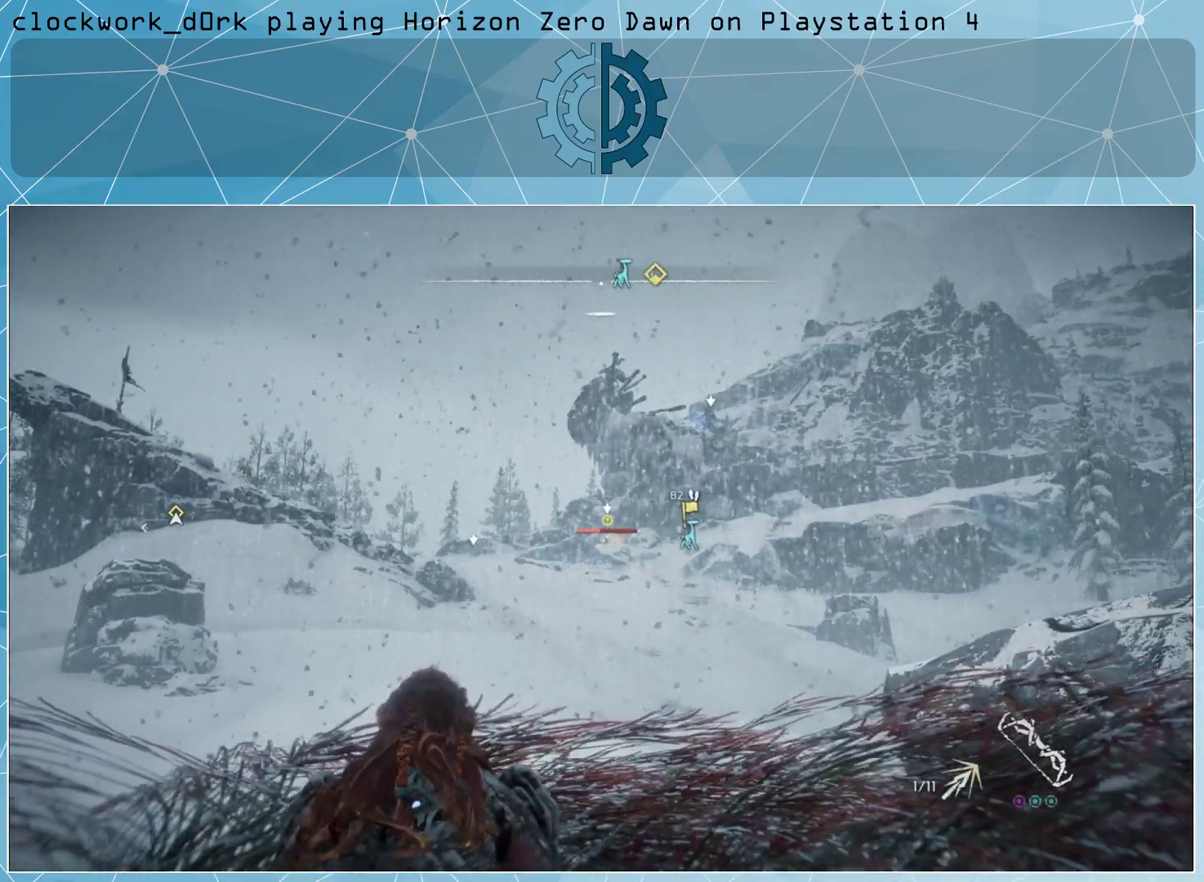
{"buttons": [], "left_stick": "center", "right_stick": "center", "events": []}
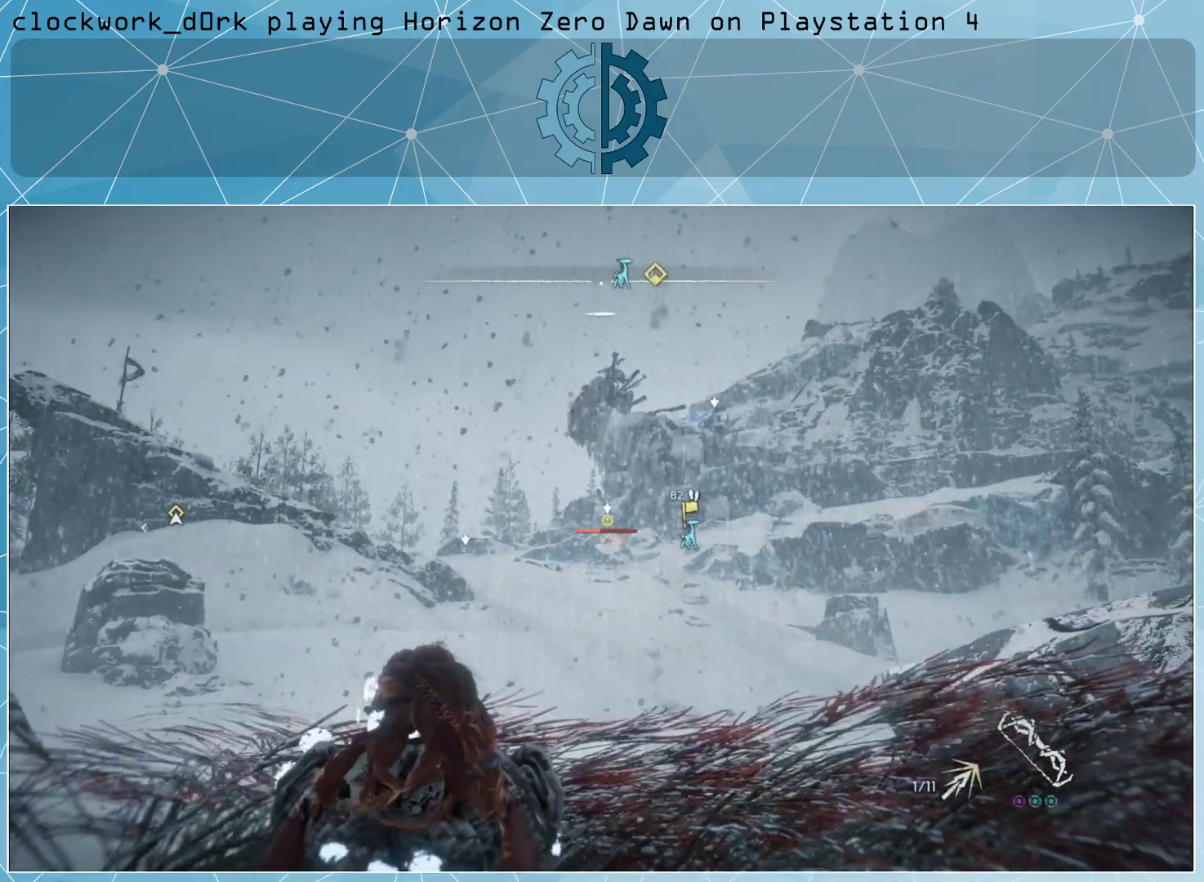
{"buttons": [], "left_stick": "center", "right_stick": "center", "events": []}
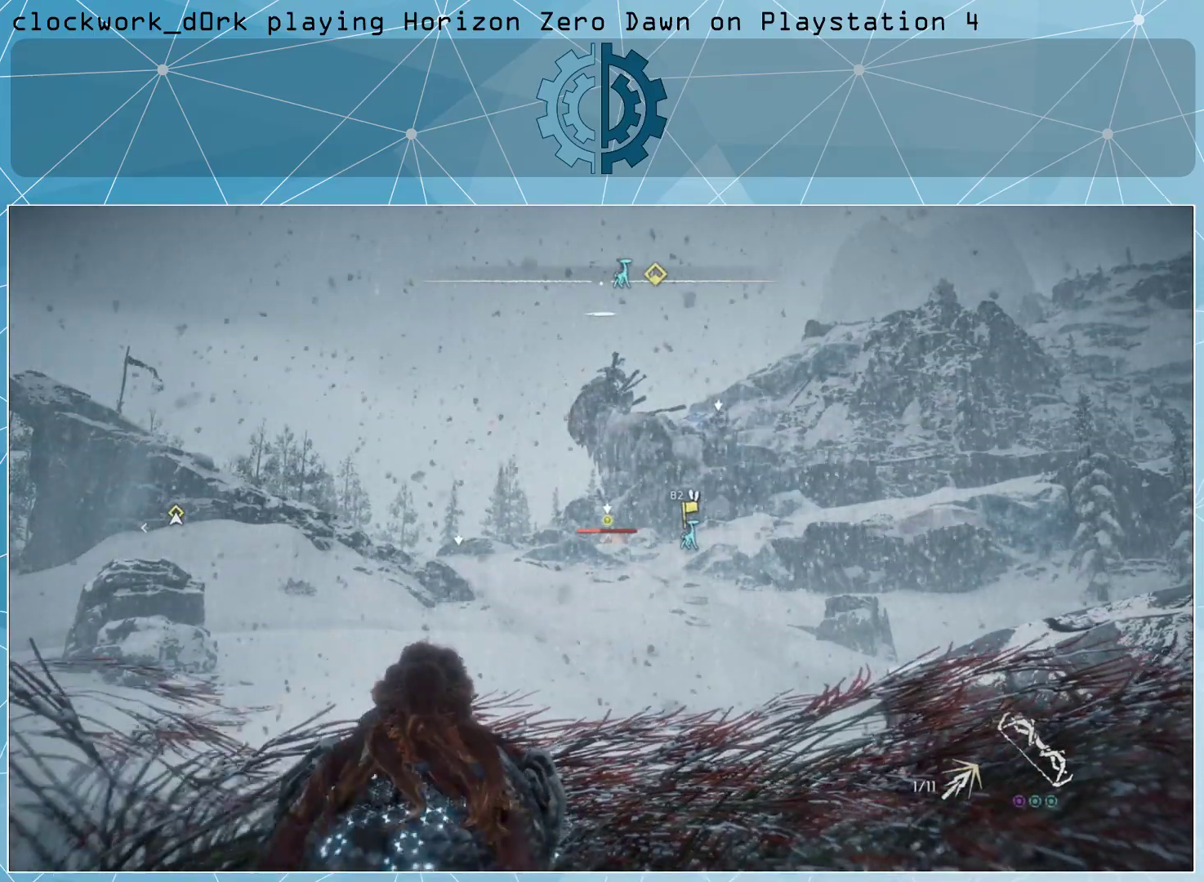
{"buttons": [], "left_stick": "center", "right_stick": "center", "events": []}